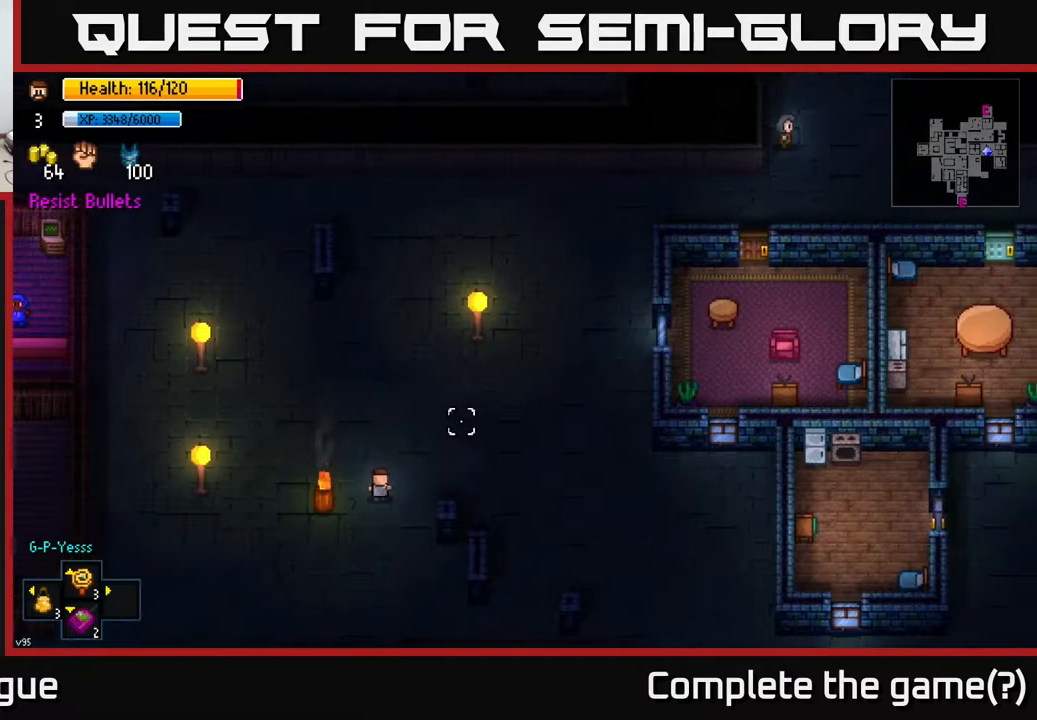
Gameplay with a controller (Xbox layout); each line is a JSON object with the inputs held at the frame after it. "events" lists button and stick changes between this image and that frame as [ms after this image, input, new state], when the widget could be followed in between.
{"buttons": [], "left_stick": "up-right", "right_stick": "up-right", "events": []}
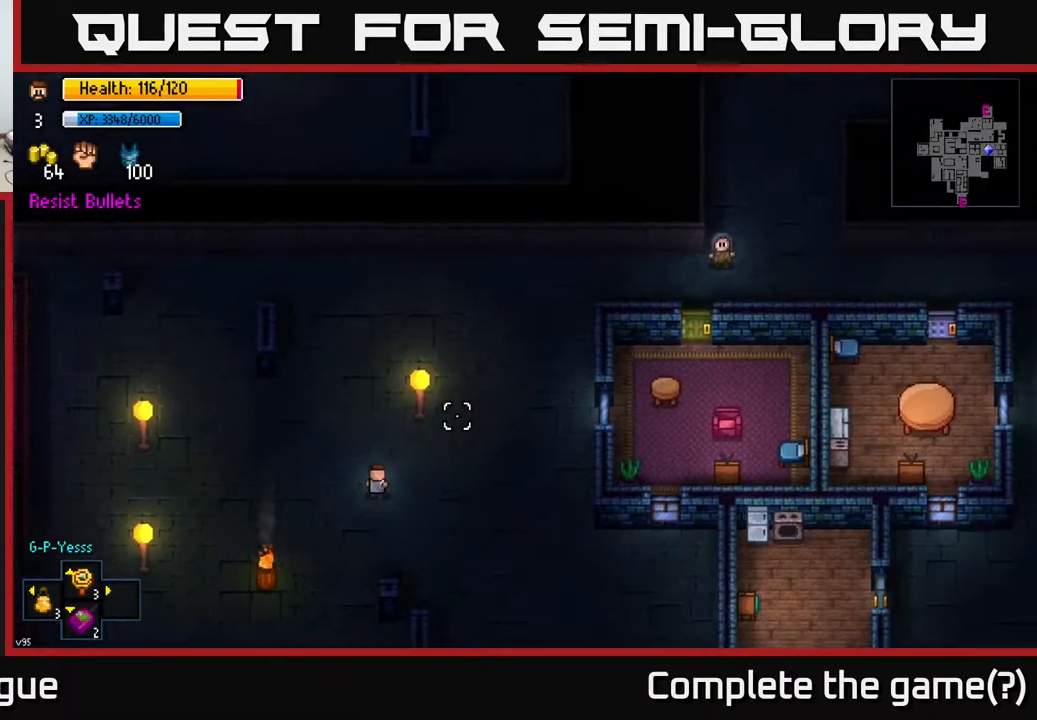
{"buttons": [], "left_stick": "up-right", "right_stick": "up-right", "events": []}
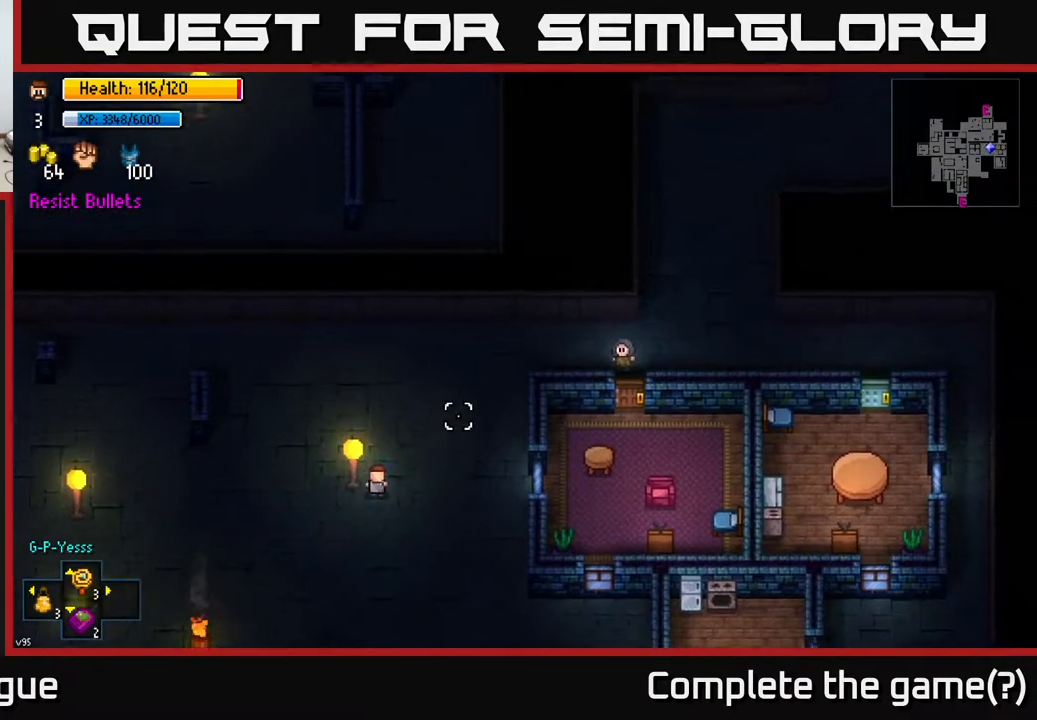
{"buttons": [], "left_stick": "up-right", "right_stick": "down-right", "events": [[333, "right_stick", "down-right"]]}
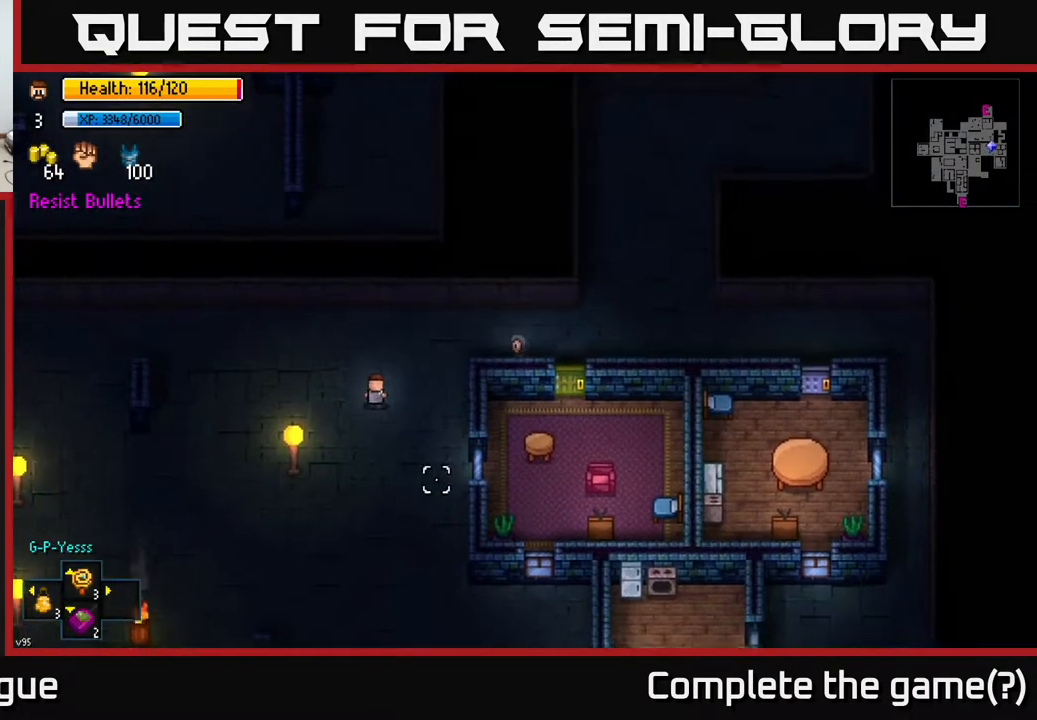
{"buttons": [], "left_stick": "right", "right_stick": "down", "events": [[133, "right_stick", "down"], [400, "left_stick", "right"]]}
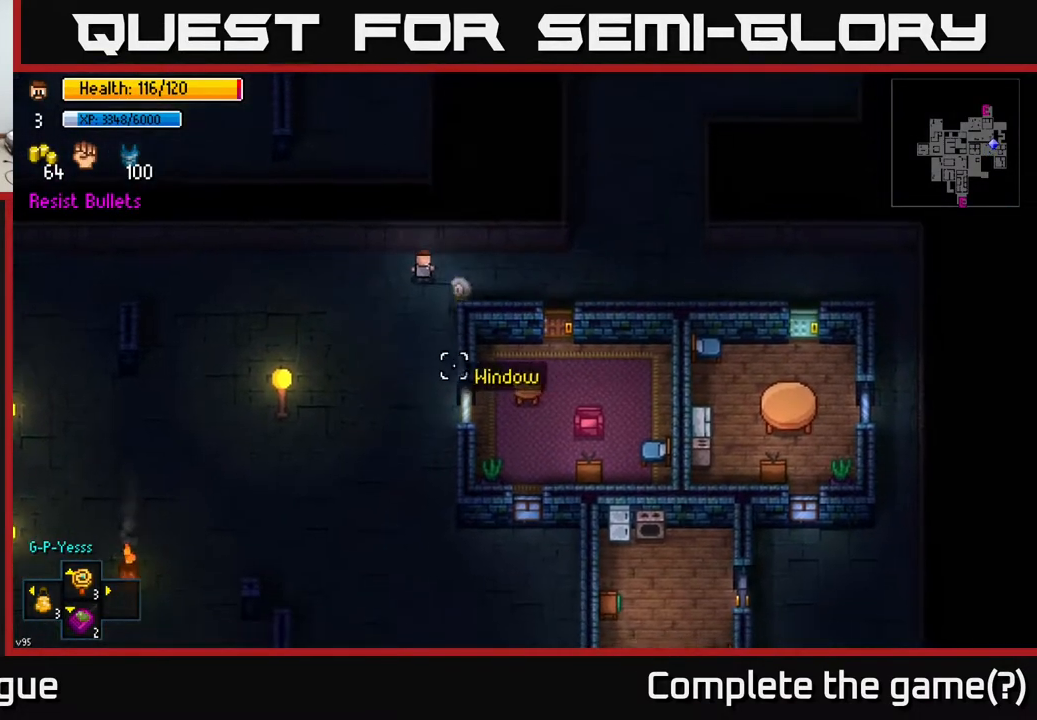
{"buttons": [], "left_stick": "right", "right_stick": "down", "events": [[383, "left_stick", "up-right"], [483, "left_stick", "right"]]}
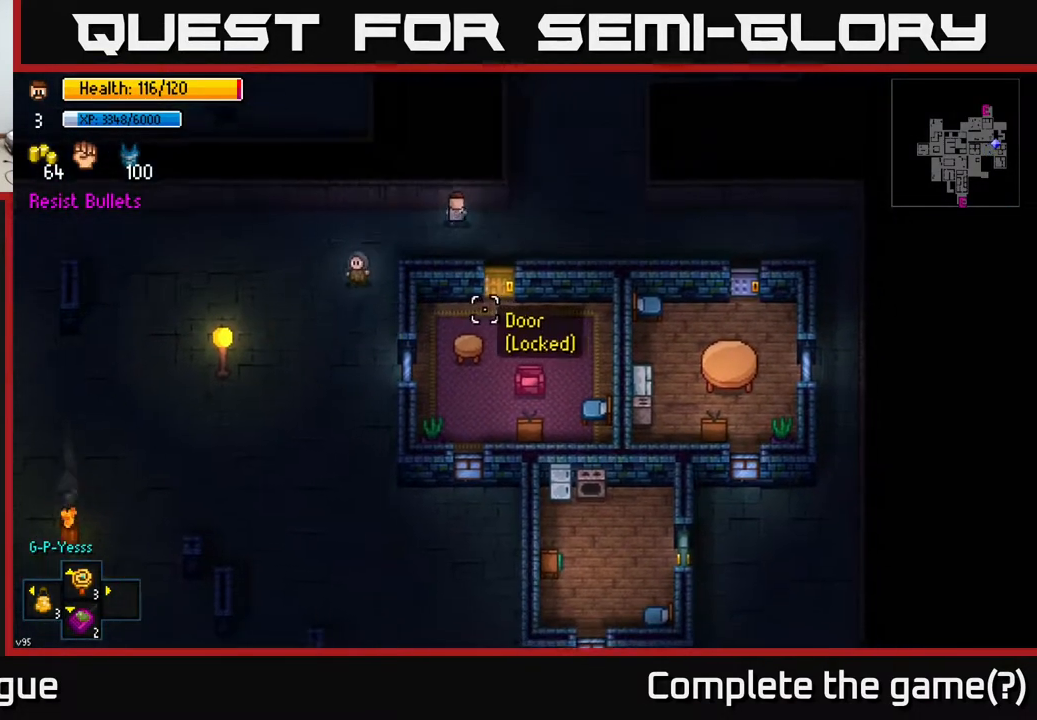
{"buttons": [], "left_stick": "center", "right_stick": "down", "events": [[300, "left_stick", "center"]]}
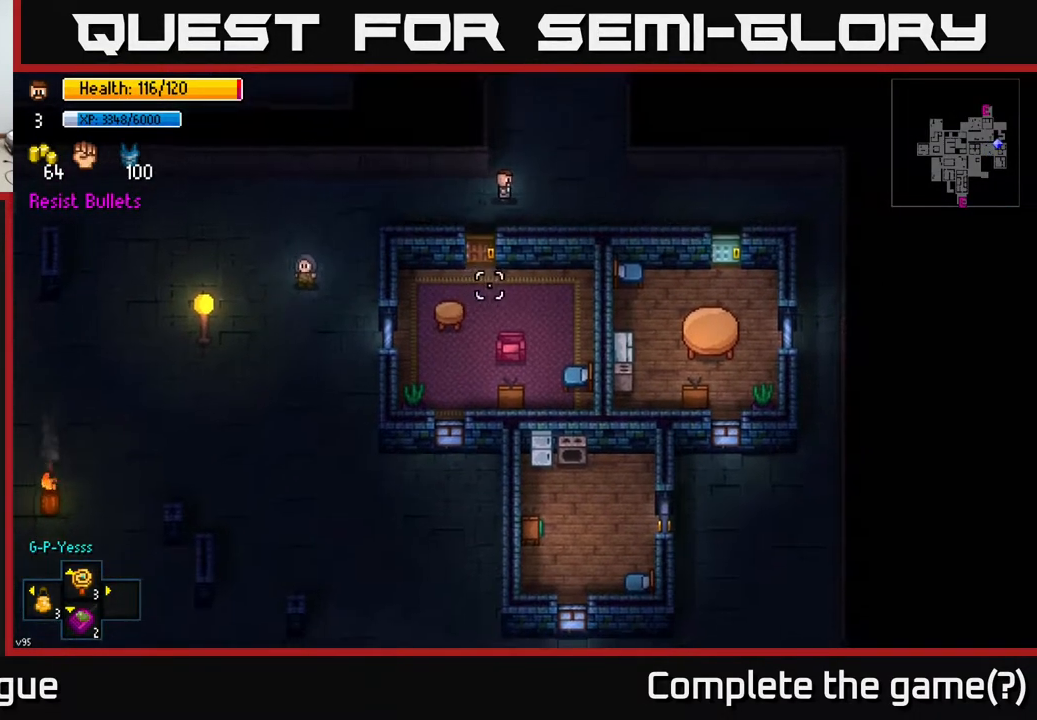
{"buttons": [], "left_stick": "down-right", "right_stick": "down", "events": [[17, "left_stick", "right"], [500, "left_stick", "down-right"]]}
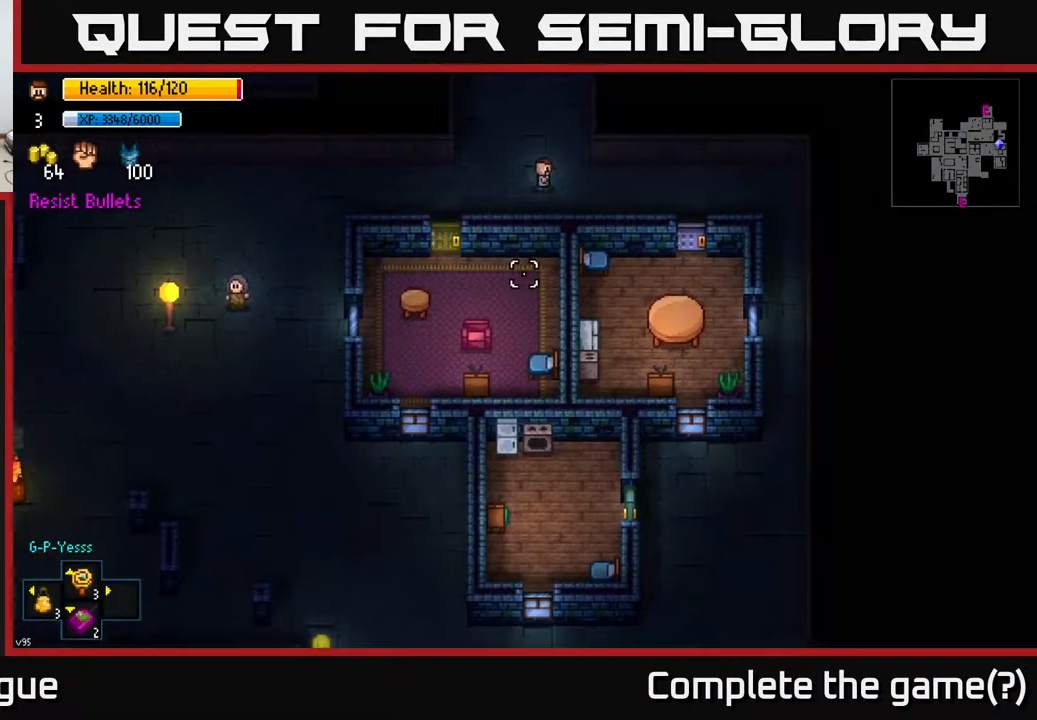
{"buttons": [], "left_stick": "right", "right_stick": "center", "events": [[150, "left_stick", "right"], [317, "left_stick", "down-right"], [350, "right_stick", "center"], [450, "left_stick", "right"]]}
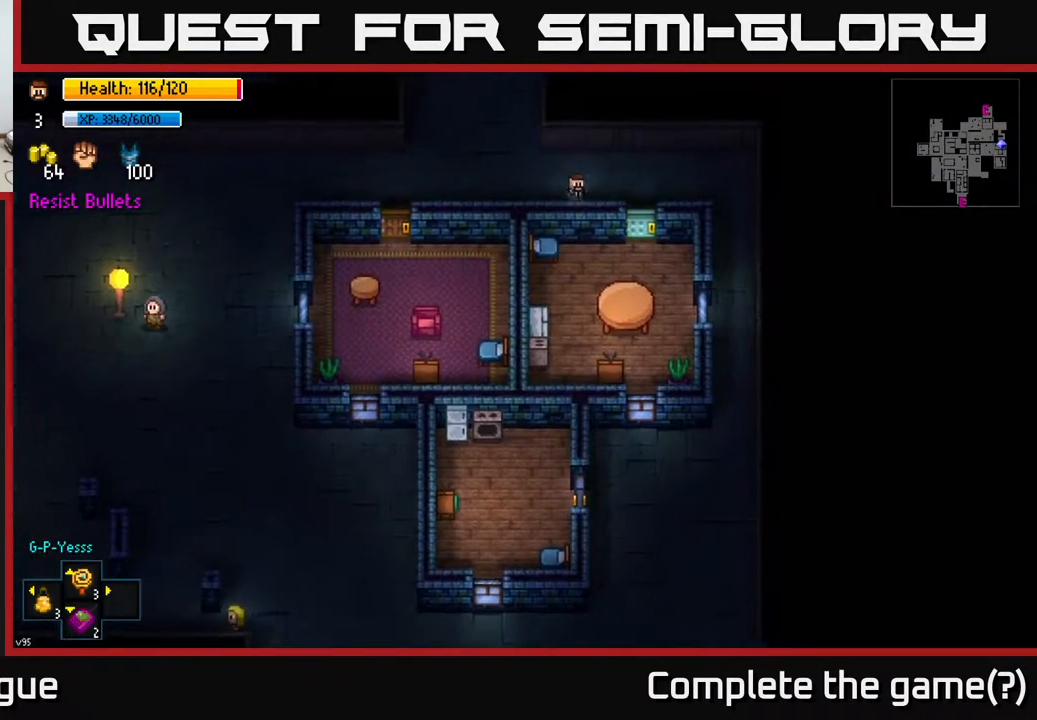
{"buttons": [], "left_stick": "center", "right_stick": "center", "events": [[267, "left_stick", "center"], [350, "A", "down"], [433, "A", "up"]]}
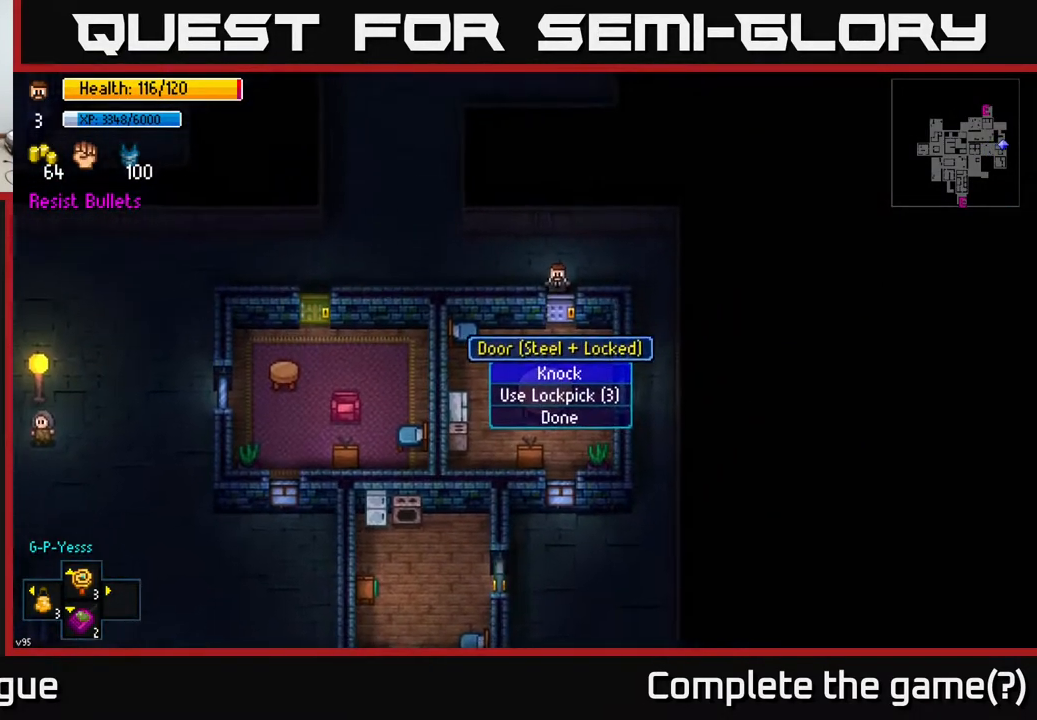
{"buttons": ["A"], "left_stick": "down", "right_stick": "center", "events": [[400, "left_stick", "down"], [500, "A", "down"]]}
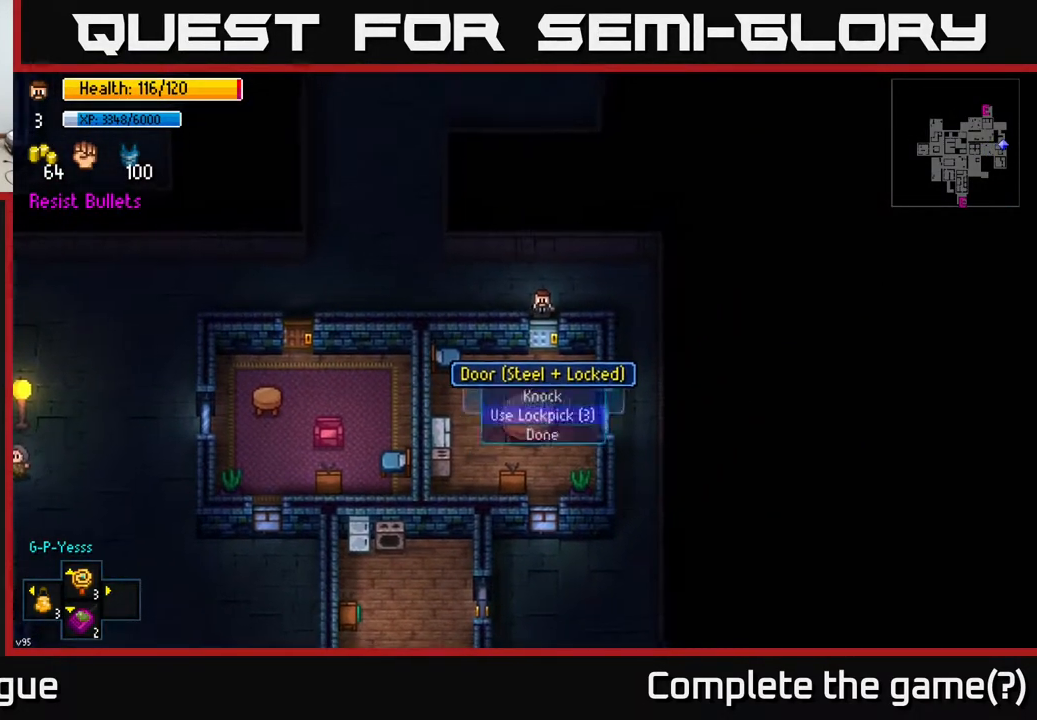
{"buttons": [], "left_stick": "center", "right_stick": "center", "events": [[67, "A", "up"], [100, "left_stick", "center"]]}
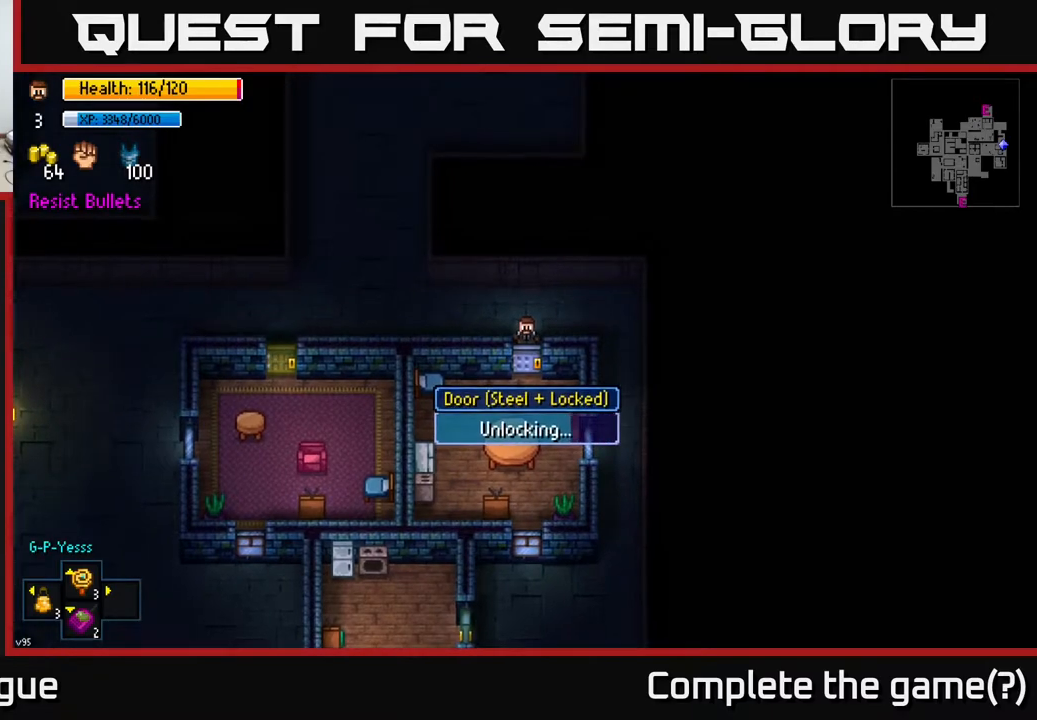
{"buttons": [], "left_stick": "center", "right_stick": "center", "events": []}
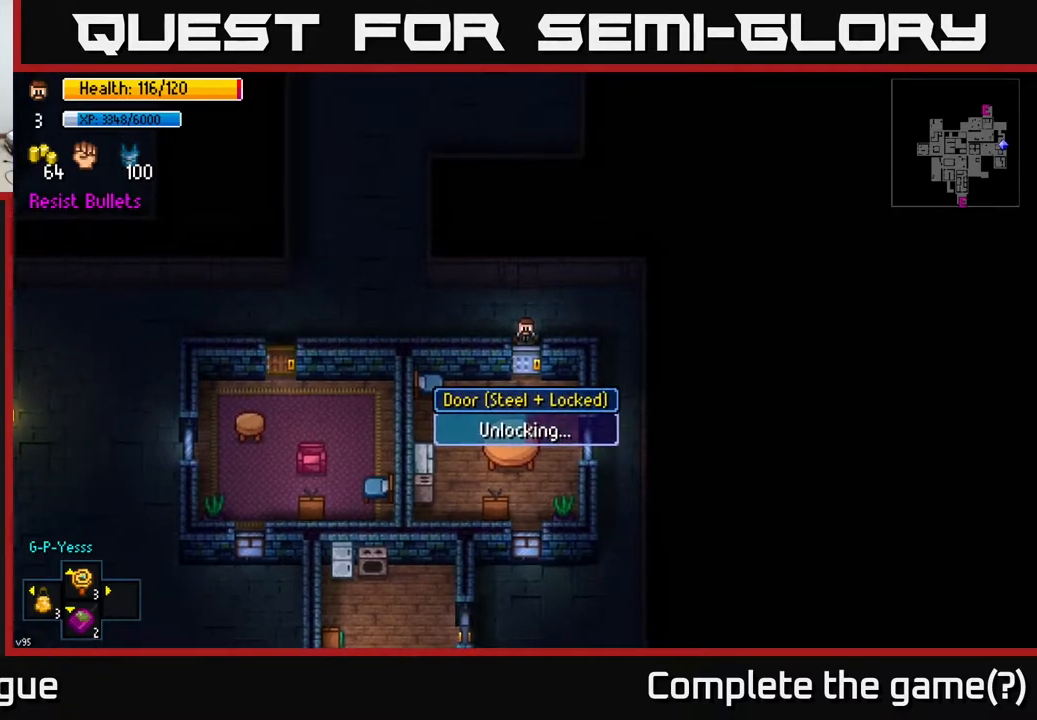
{"buttons": [], "left_stick": "center", "right_stick": "center", "events": []}
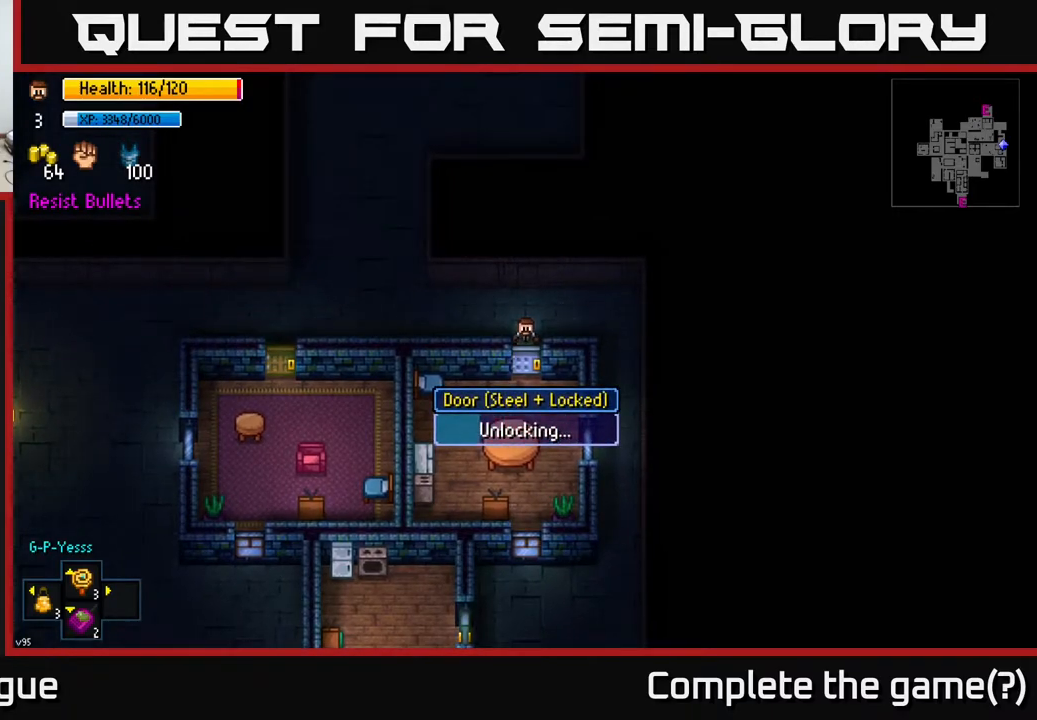
{"buttons": [], "left_stick": "center", "right_stick": "center", "events": []}
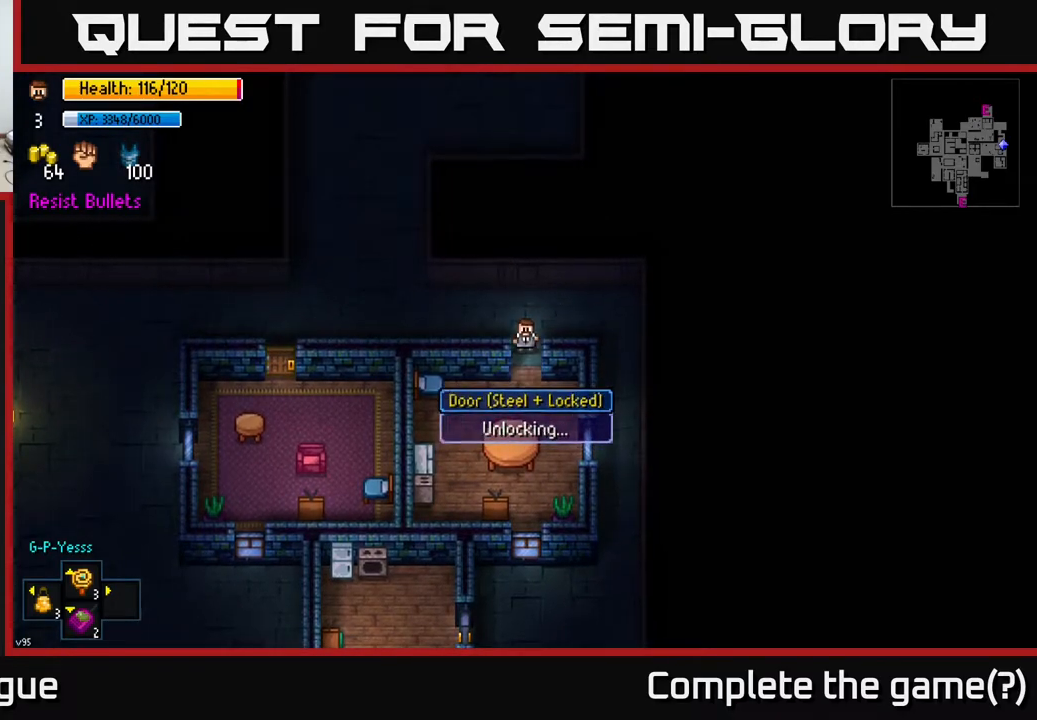
{"buttons": [], "left_stick": "left", "right_stick": "center", "events": [[100, "left_stick", "down"], [483, "left_stick", "left"]]}
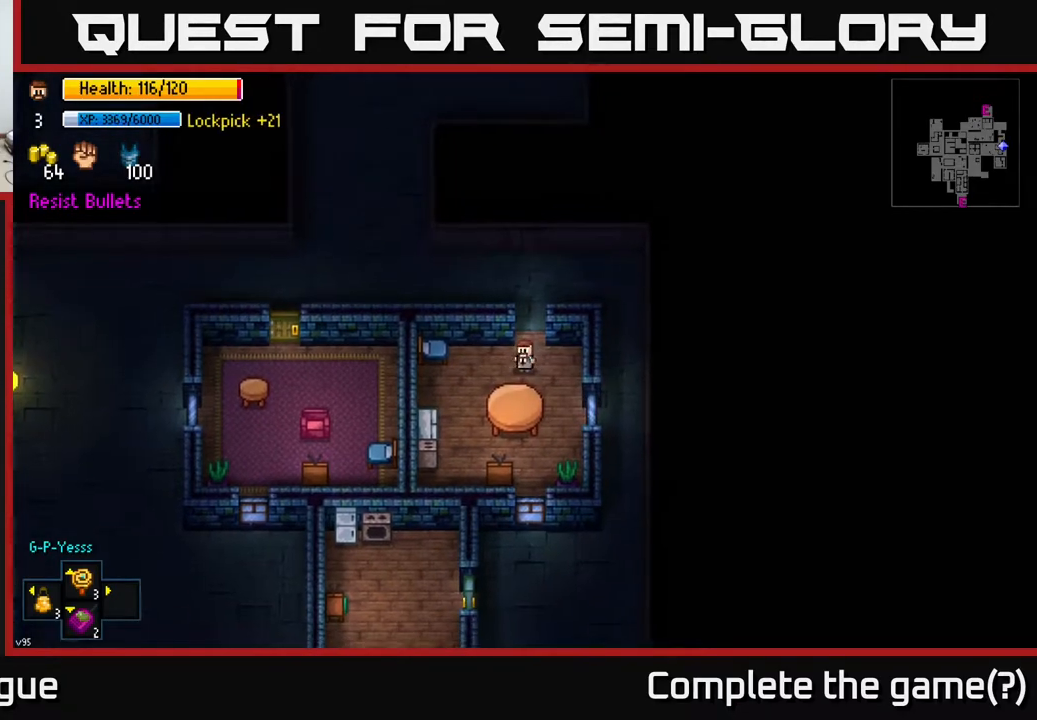
{"buttons": [], "left_stick": "center", "right_stick": "center", "events": [[67, "right_stick", "down-left"], [183, "left_stick", "down-left"], [217, "right_stick", "center"], [483, "left_stick", "center"]]}
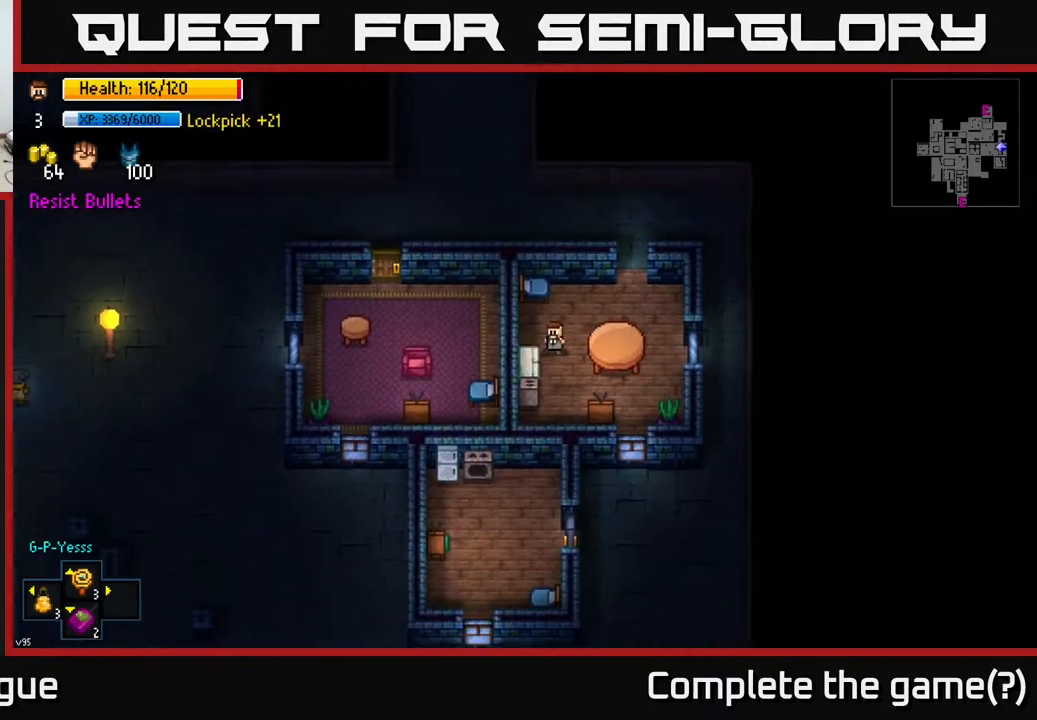
{"buttons": [], "left_stick": "center", "right_stick": "center", "events": [[83, "A", "down"], [150, "A", "up"], [400, "A", "down"], [483, "A", "up"]]}
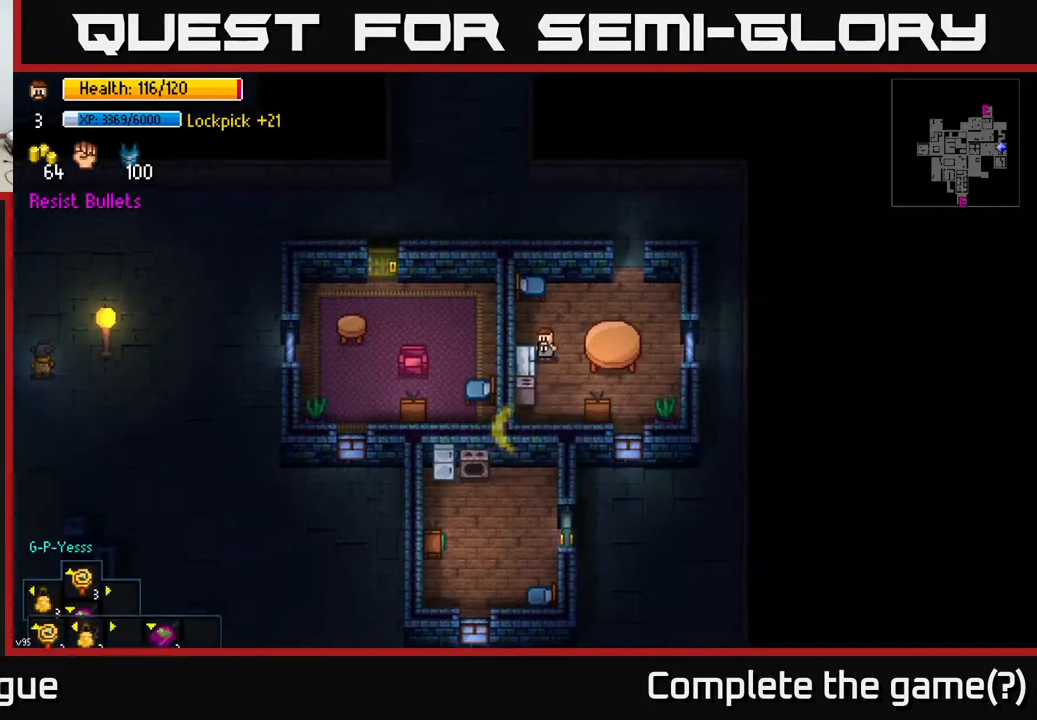
{"buttons": [], "left_stick": "right", "right_stick": "center", "events": [[83, "left_stick", "up-right"], [433, "left_stick", "right"]]}
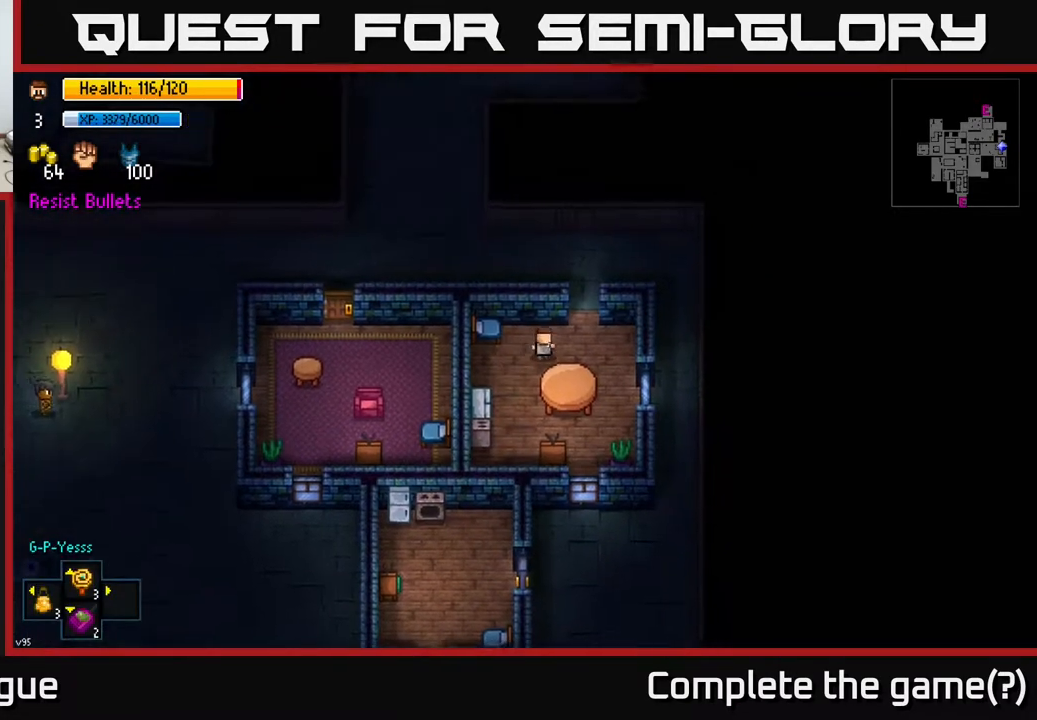
{"buttons": [], "left_stick": "up", "right_stick": "center", "events": [[267, "left_stick", "up"]]}
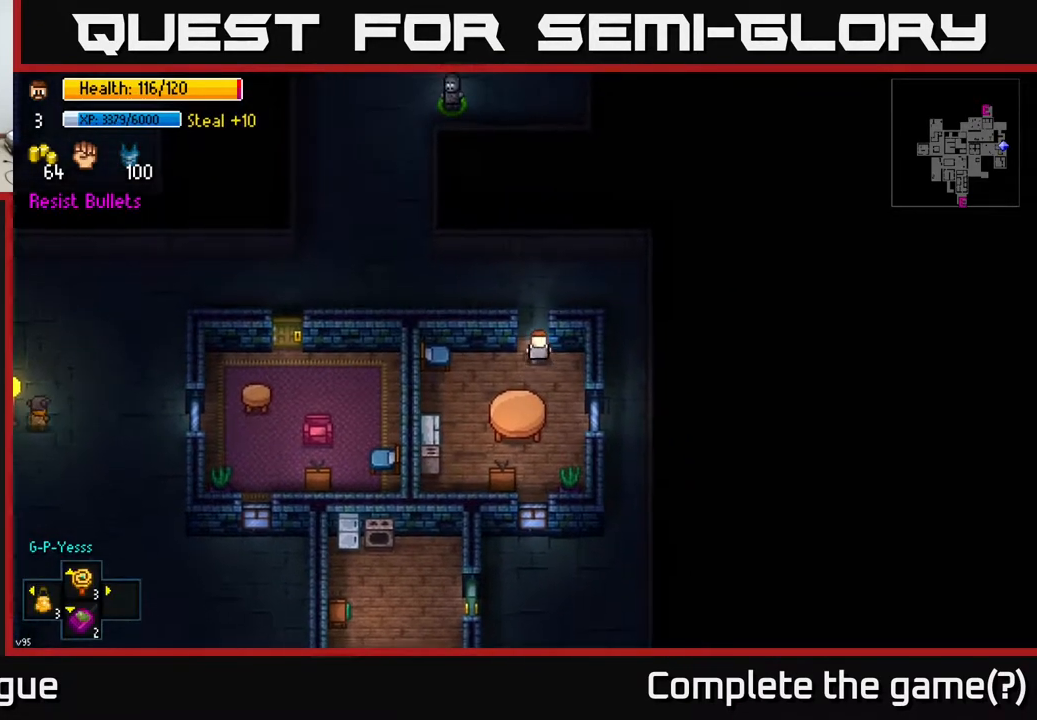
{"buttons": [], "left_stick": "left", "right_stick": "center", "events": [[283, "A", "down"], [367, "left_stick", "left"], [400, "A", "up"]]}
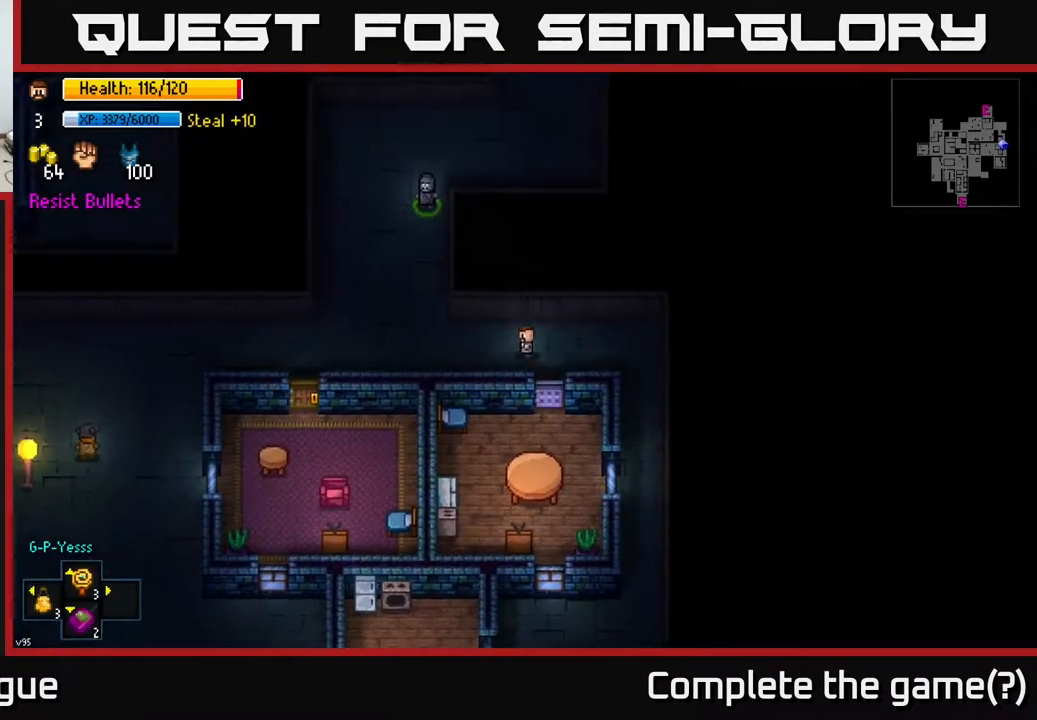
{"buttons": [], "left_stick": "left", "right_stick": "center", "events": []}
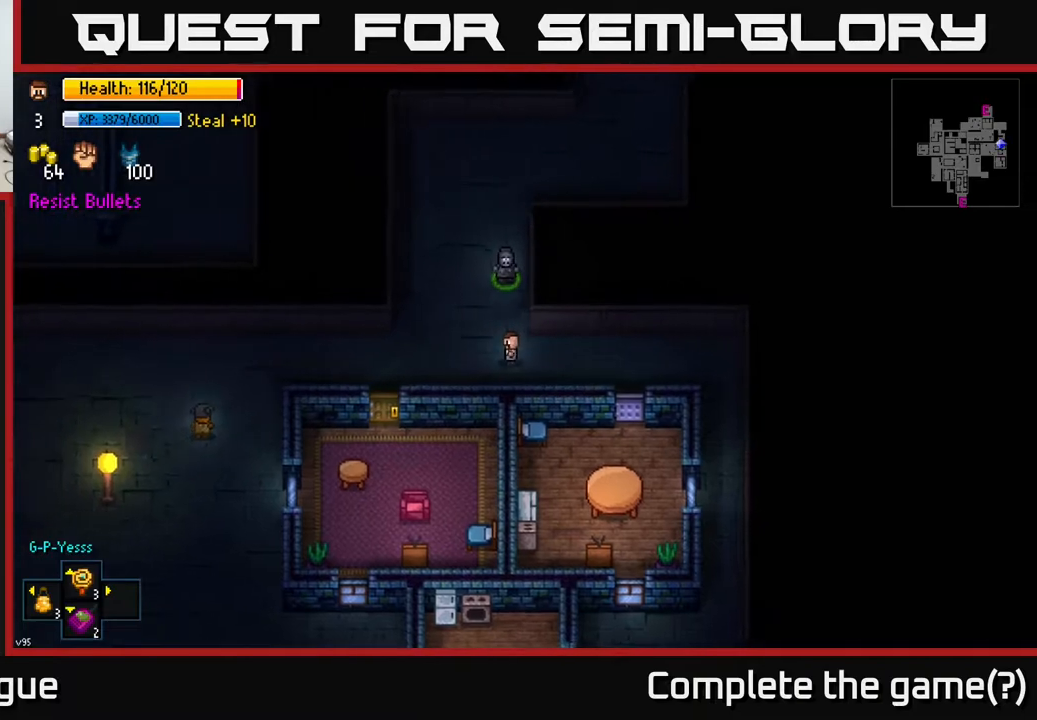
{"buttons": [], "left_stick": "left", "right_stick": "center", "events": []}
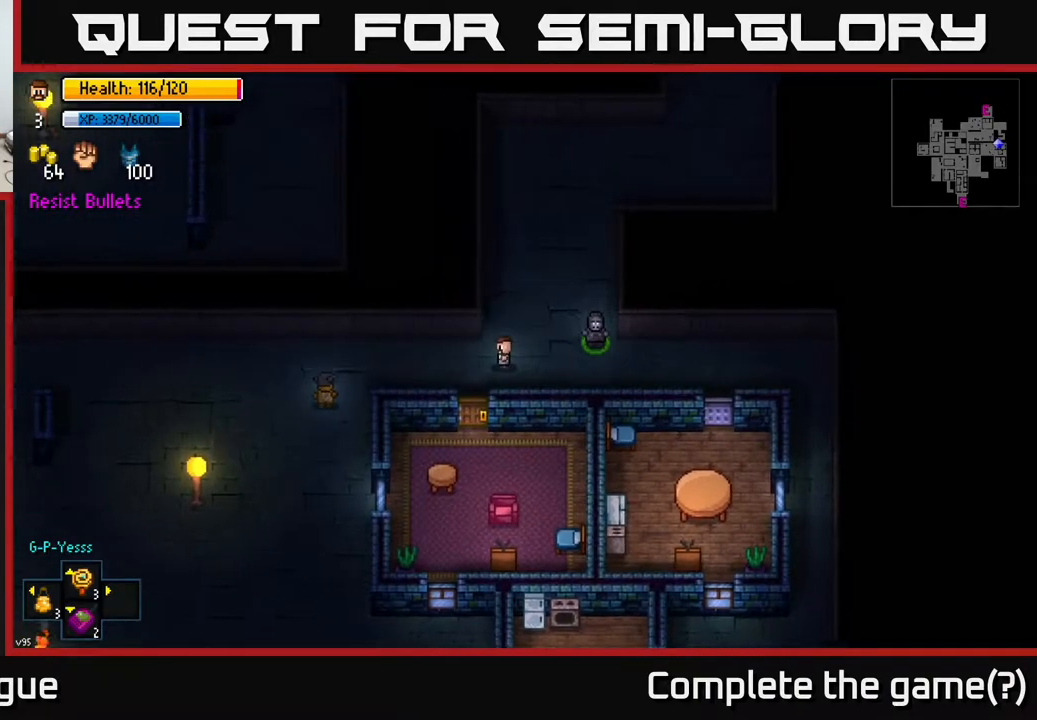
{"buttons": [], "left_stick": "right", "right_stick": "center", "events": [[17, "left_stick", "center"], [67, "left_stick", "right"]]}
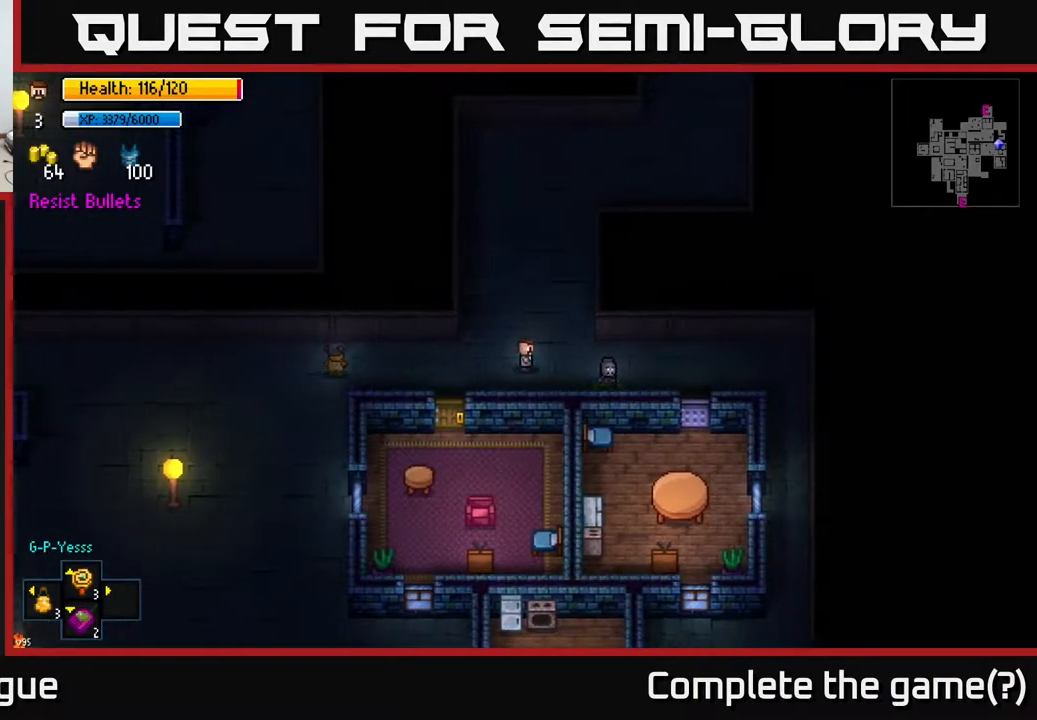
{"buttons": [], "left_stick": "right", "right_stick": "center", "events": [[200, "left_stick", "down-right"], [350, "left_stick", "right"]]}
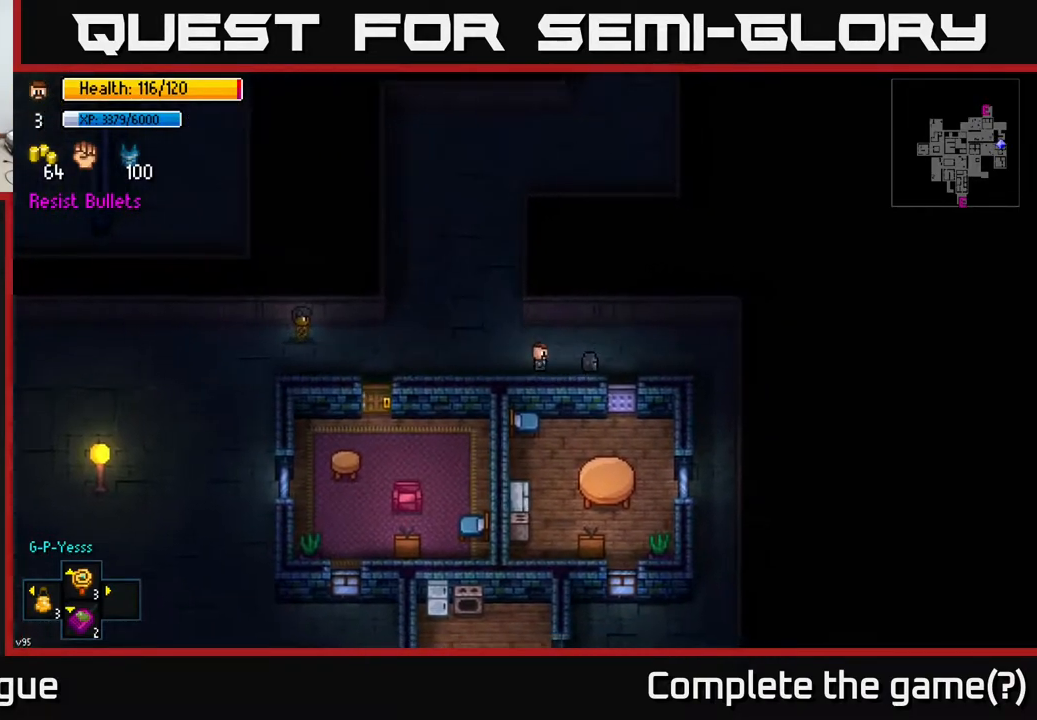
{"buttons": [], "left_stick": "right", "right_stick": "center", "events": [[50, "left_stick", "center"], [183, "A", "down"], [267, "A", "up"], [350, "left_stick", "right"]]}
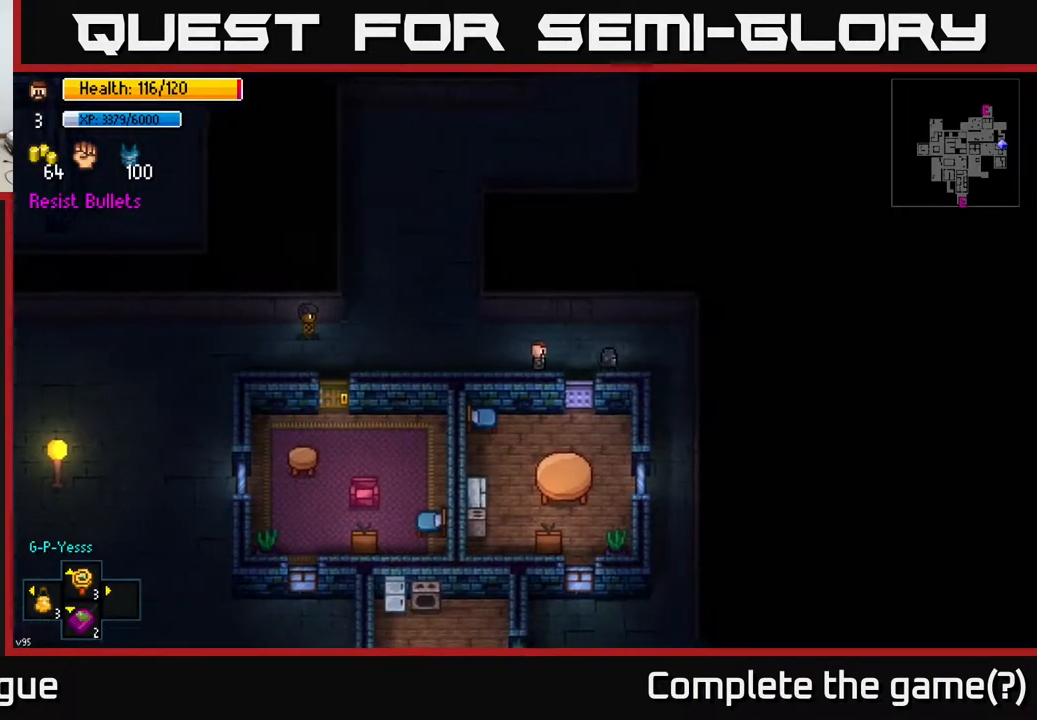
{"buttons": [], "left_stick": "right", "right_stick": "center", "events": []}
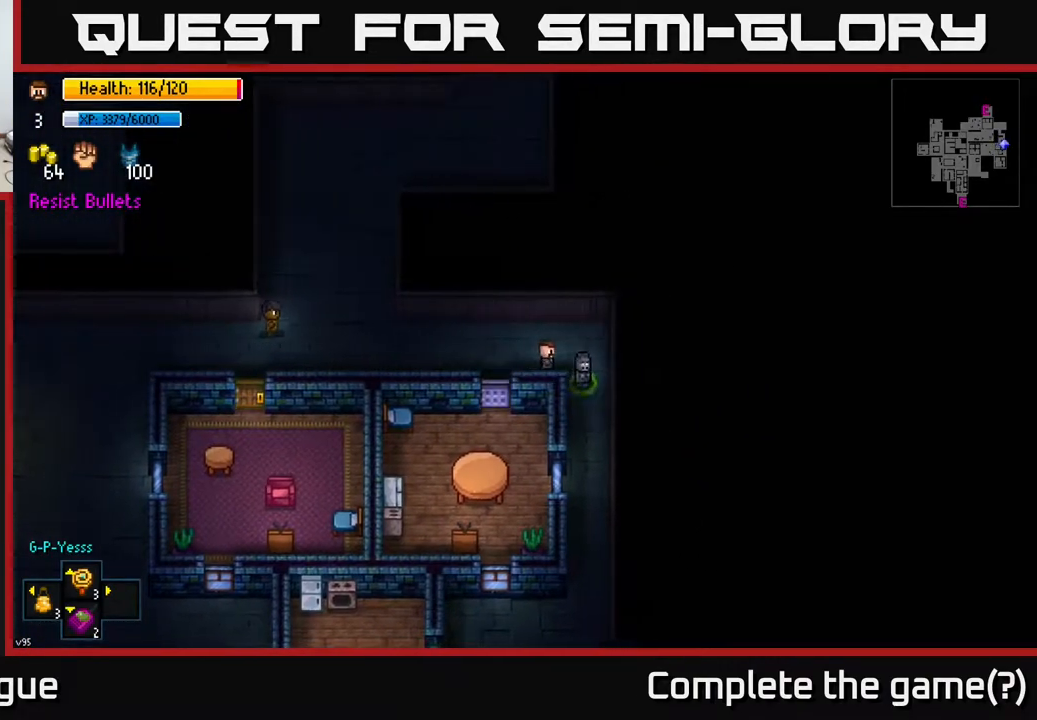
{"buttons": [], "left_stick": "down", "right_stick": "center", "events": [[83, "left_stick", "center"], [100, "A", "down"], [217, "A", "up"], [500, "left_stick", "down"]]}
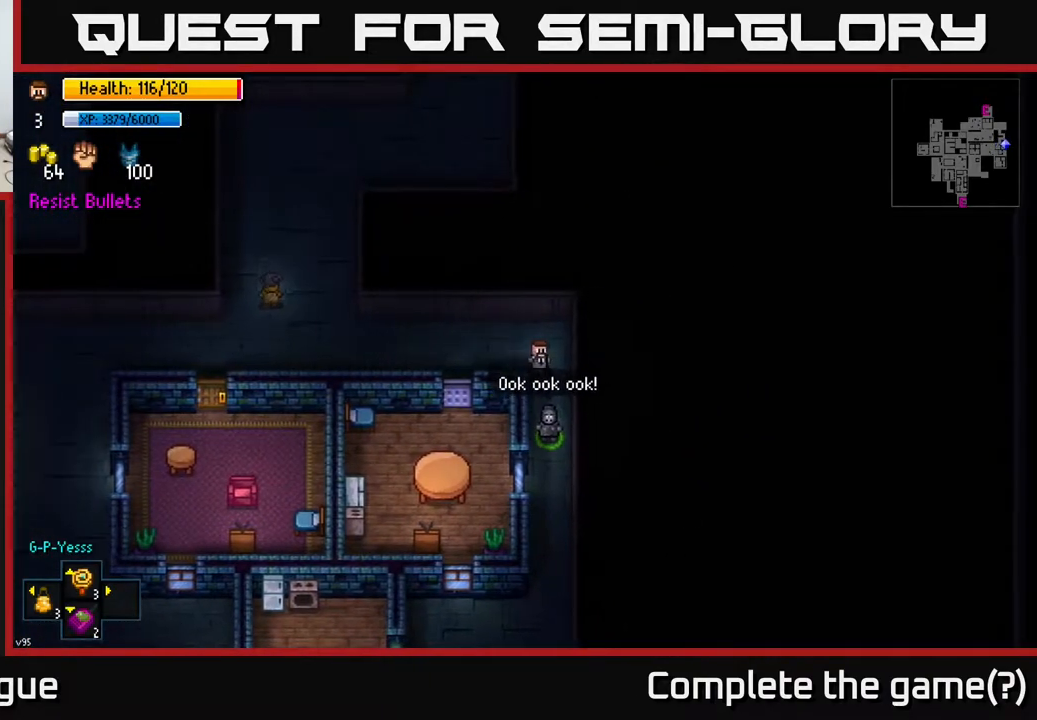
{"buttons": [], "left_stick": "down", "right_stick": "center", "events": []}